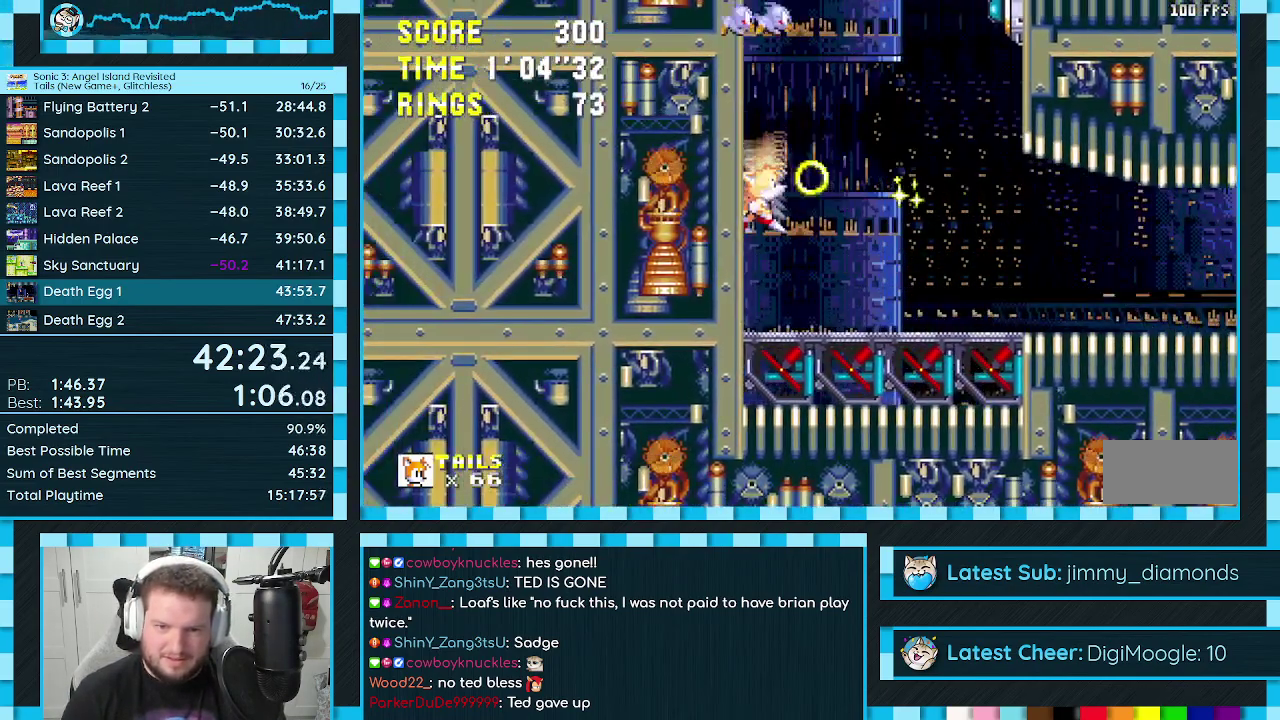
Gameplay with a controller (Xbox layout); each line is a JSON object with the inputs held at the frame after it. "events" lists button and stick changes between this image and that frame as [ms after this image, input, new state], when the widget could be followed in between. Not read: L2 L3 R2 R3.
{"buttons": ["A", "DPAD_UP", "DPAD_RIGHT"], "events": [[267, "A", "down"], [267, "DPAD_UP", "down"], [283, "DPAD_RIGHT", "down"], [350, "A", "up"], [383, "C", "down"], [400, "B", "down"], [467, "A", "down"], [467, "C", "up"], [483, "B", "up"]]}
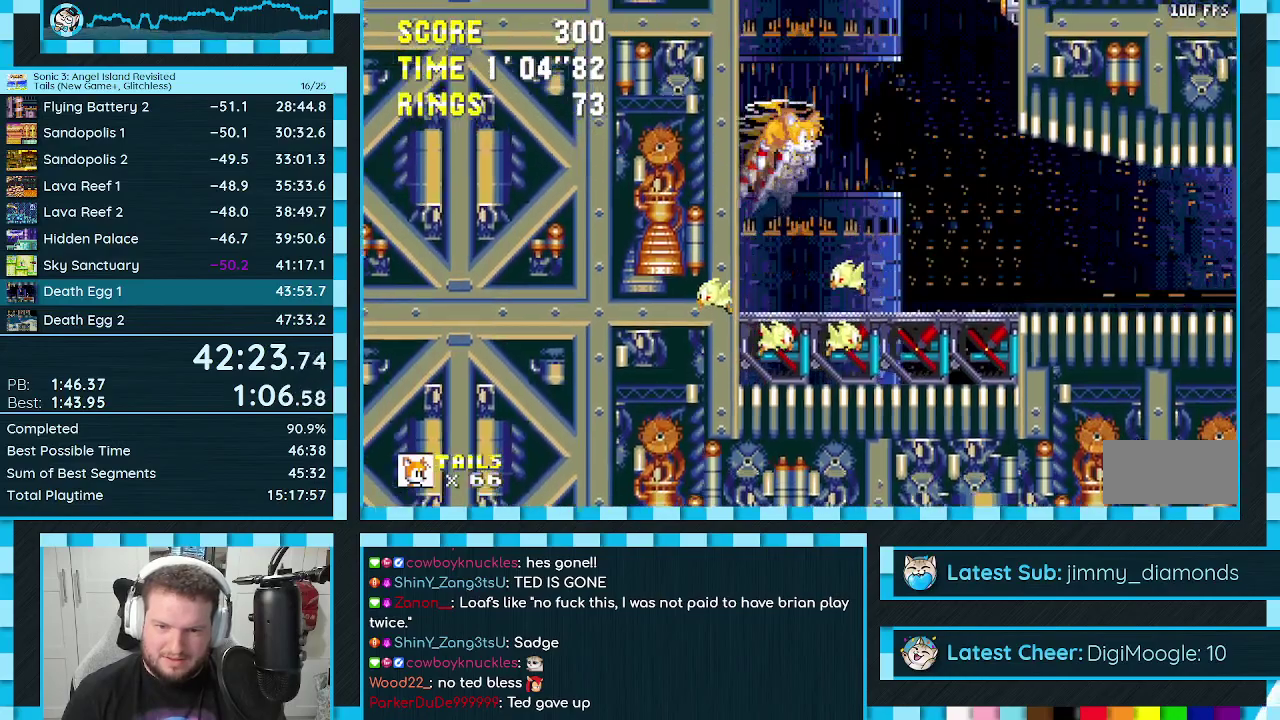
{"buttons": ["DPAD_UP", "DPAD_RIGHT"], "events": [[17, "A", "up"], [33, "B", "down"], [33, "C", "down"], [83, "A", "down"], [100, "C", "up"], [100, "DPAD_RIGHT", "up"], [150, "A", "up"], [167, "C", "down"], [217, "A", "down"], [217, "C", "up"], [267, "B", "up"], [283, "A", "up"], [433, "DPAD_RIGHT", "down"]]}
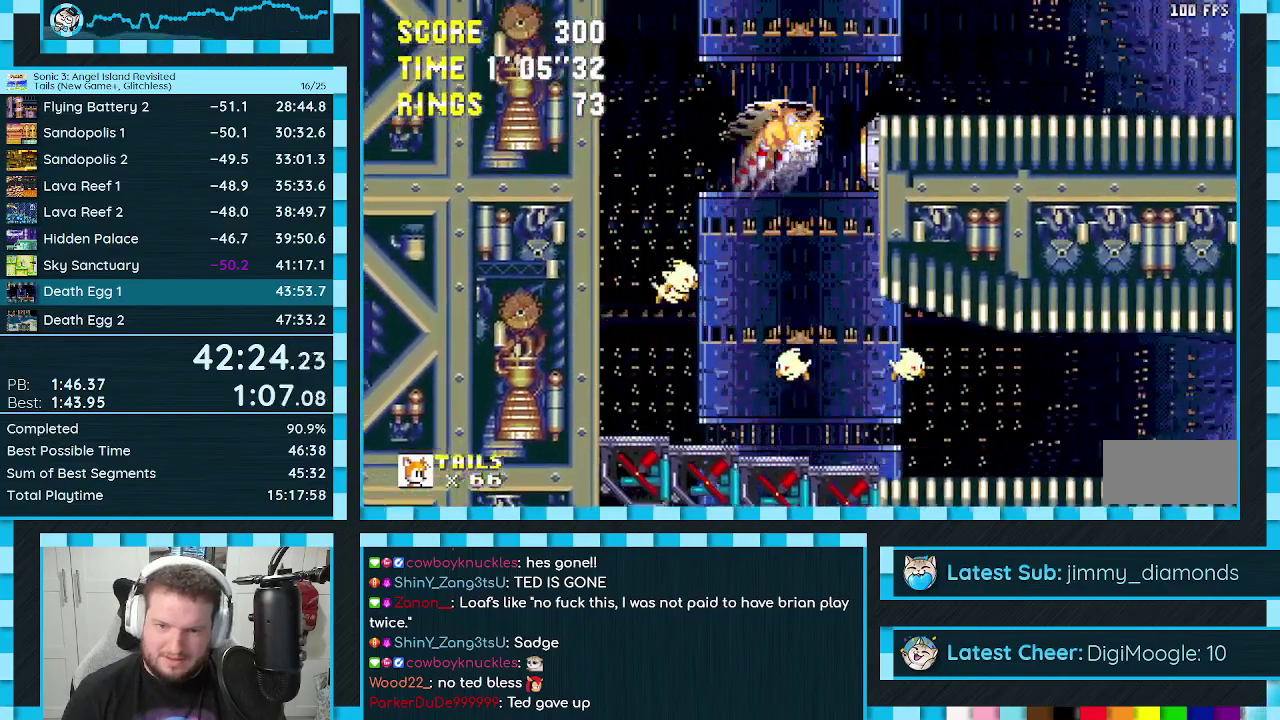
{"buttons": ["C", "DPAD_UP", "DPAD_RIGHT"], "events": [[33, "DPAD_UP", "up"], [67, "DPAD_DOWN", "down"], [217, "A", "down"], [300, "A", "up"], [383, "DPAD_DOWN", "up"], [450, "DPAD_UP", "down"], [500, "C", "down"]]}
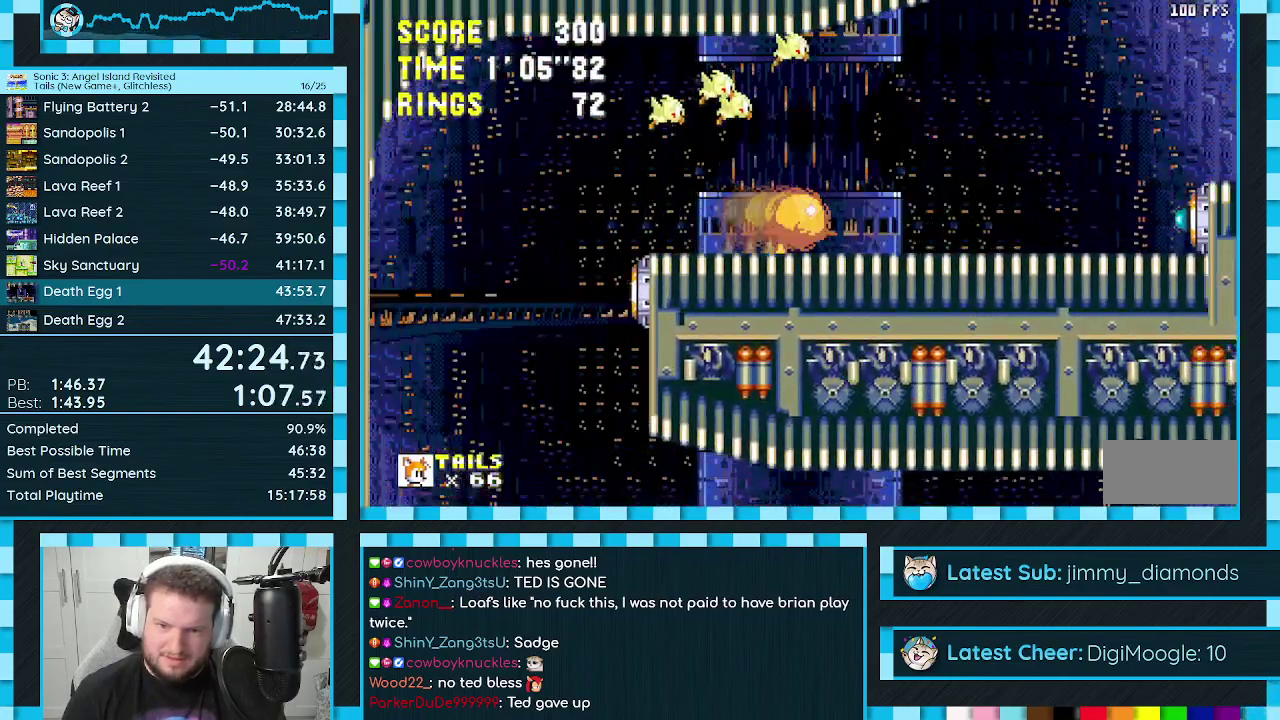
{"buttons": ["A", "DPAD_UP", "DPAD_RIGHT"], "events": [[17, "B", "down"], [50, "A", "down"], [83, "B", "up"], [83, "C", "up"], [133, "A", "up"], [150, "B", "down"], [150, "C", "down"], [200, "A", "down"], [217, "B", "up"], [217, "C", "up"], [283, "A", "up"], [283, "B", "down"], [283, "C", "down"], [350, "A", "down"], [367, "B", "up"], [367, "C", "up"], [417, "A", "up"], [417, "B", "down"], [417, "C", "down"], [483, "A", "down"], [500, "B", "up"], [500, "C", "up"]]}
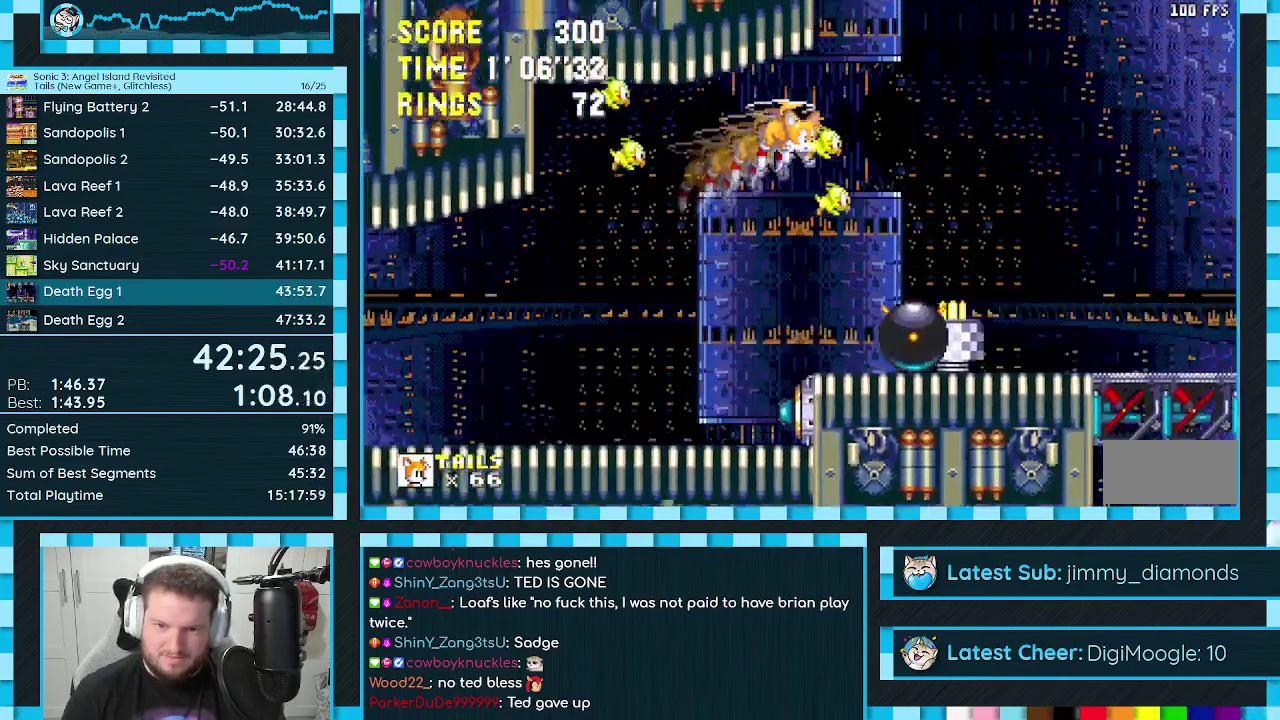
{"buttons": ["DPAD_UP", "DPAD_RIGHT"], "events": [[50, "A", "up"], [67, "B", "down"], [100, "A", "down"], [150, "B", "up"], [167, "A", "up"], [267, "B", "down"], [333, "B", "up"]]}
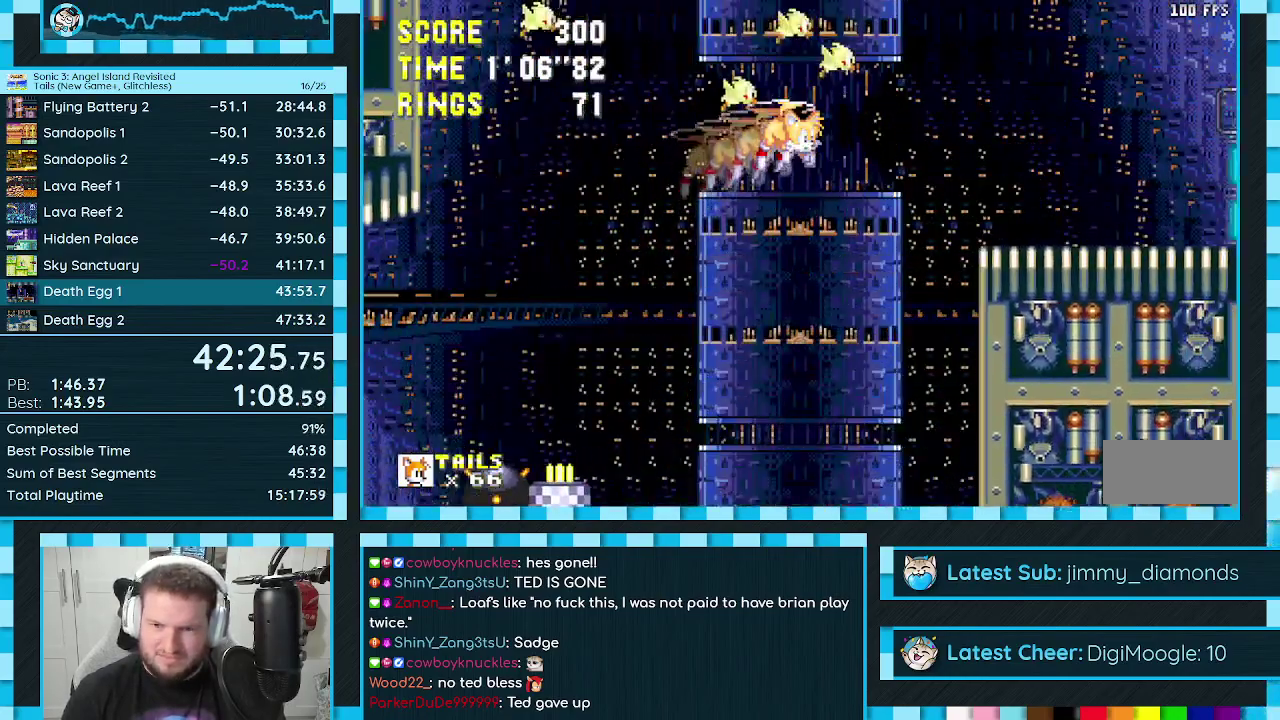
{"buttons": ["DPAD_LEFT"], "events": [[67, "DPAD_DOWN", "down"], [67, "DPAD_UP", "up"], [167, "A", "down"], [250, "A", "up"], [283, "DPAD_LEFT", "down"], [283, "DPAD_RIGHT", "up"], [433, "DPAD_DOWN", "up"]]}
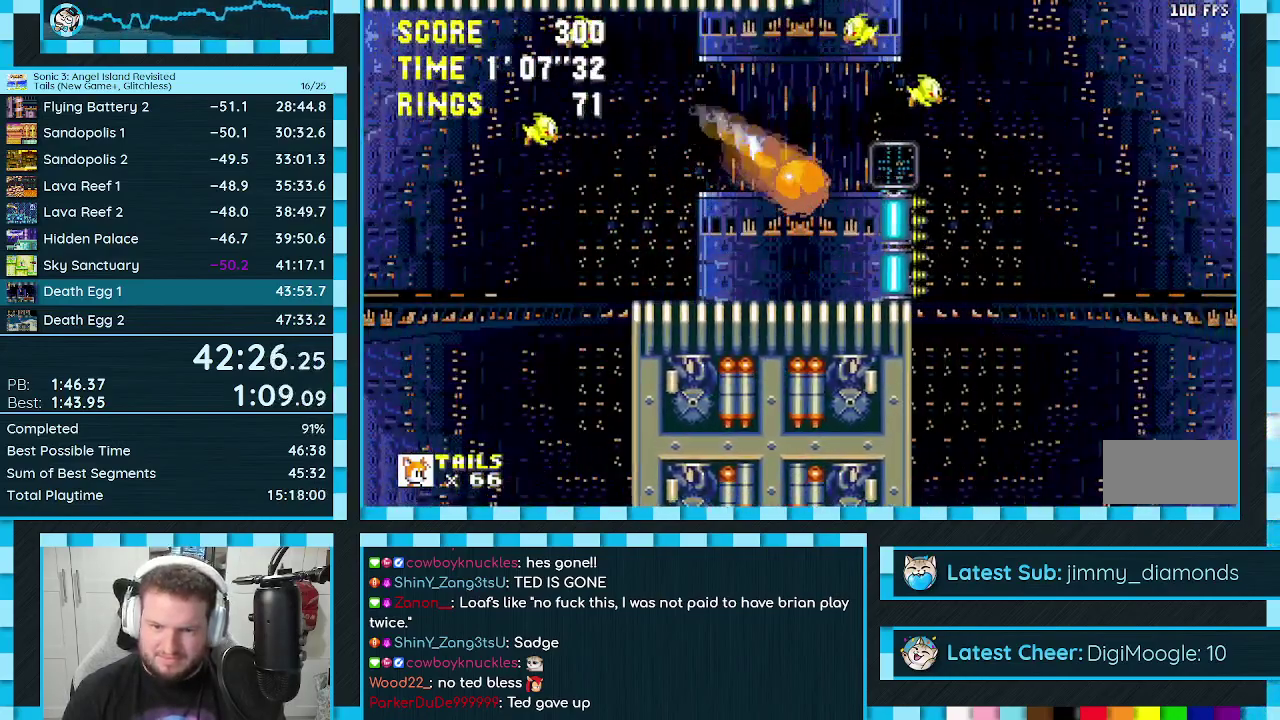
{"buttons": ["DPAD_DOWN"], "events": [[250, "DPAD_LEFT", "up"], [317, "DPAD_RIGHT", "down"], [400, "DPAD_RIGHT", "up"], [483, "DPAD_DOWN", "down"]]}
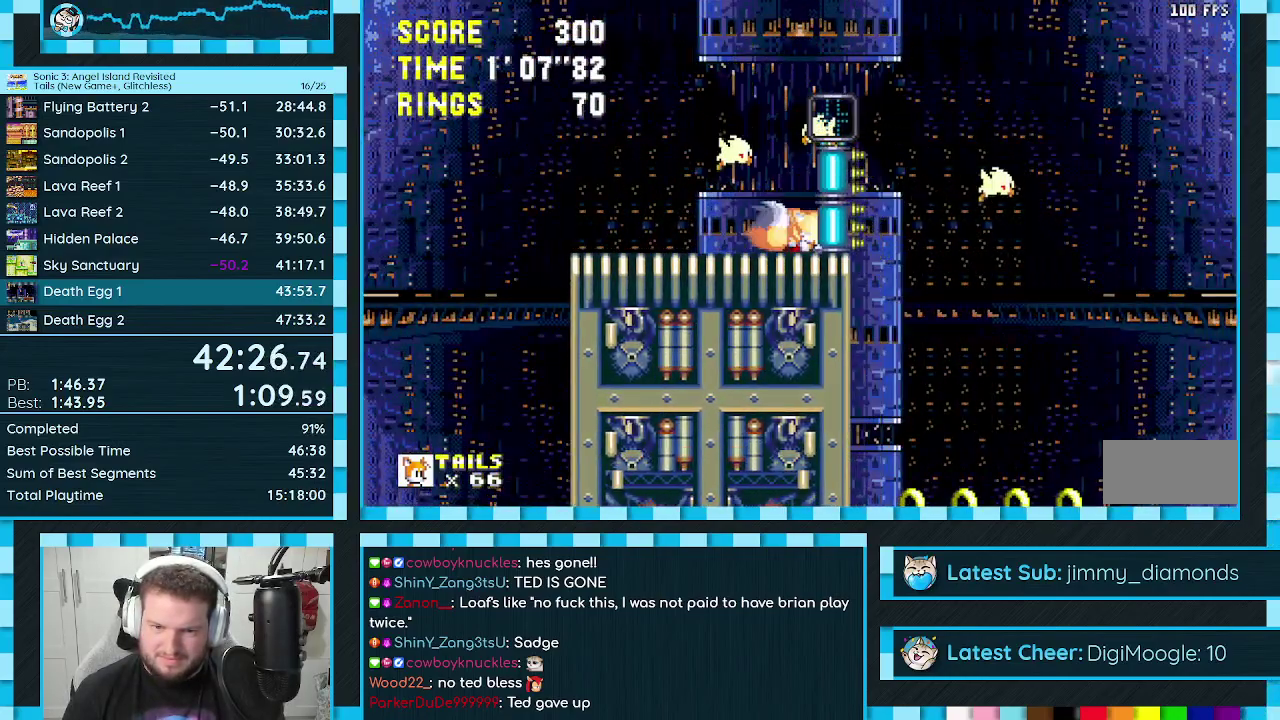
{"buttons": [], "events": [[83, "C", "down"], [150, "A", "down"], [167, "C", "up"], [200, "A", "up"], [217, "B", "down"], [217, "C", "down"], [250, "A", "down"], [267, "C", "up"], [283, "B", "up"], [283, "DPAD_DOWN", "up"], [300, "A", "up"]]}
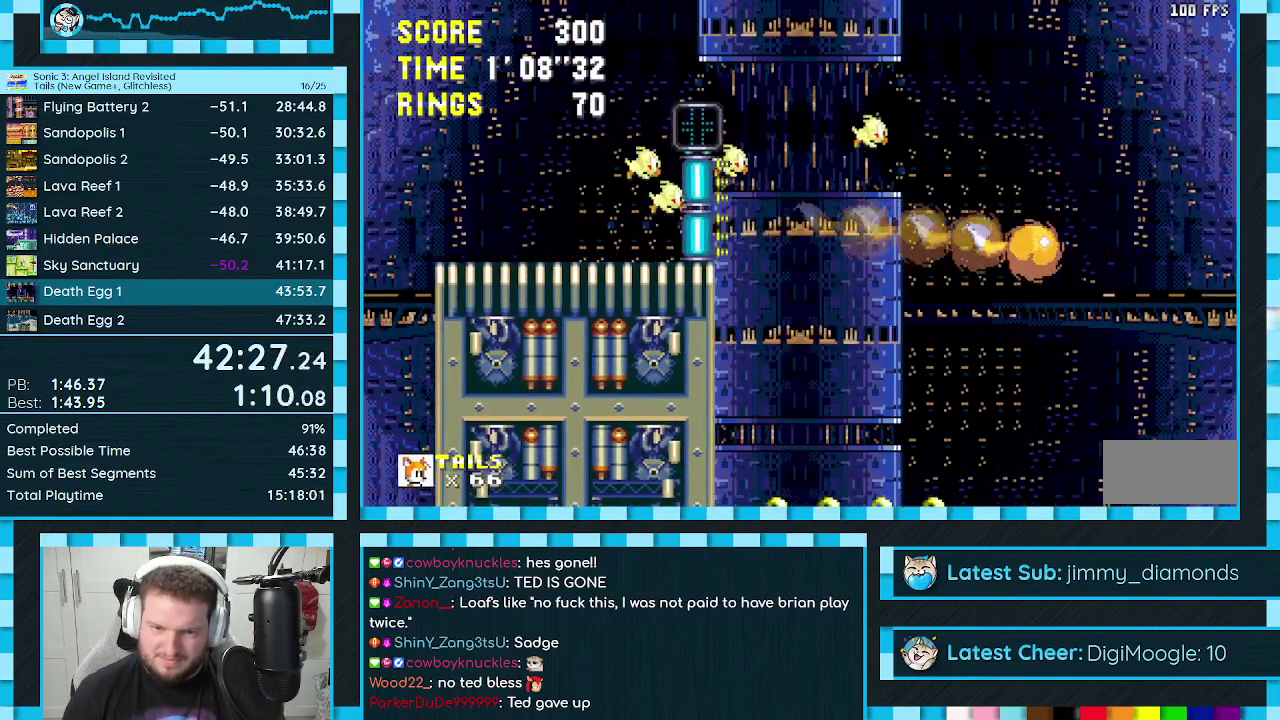
{"buttons": ["DPAD_RIGHT"], "events": [[33, "DPAD_RIGHT", "down"]]}
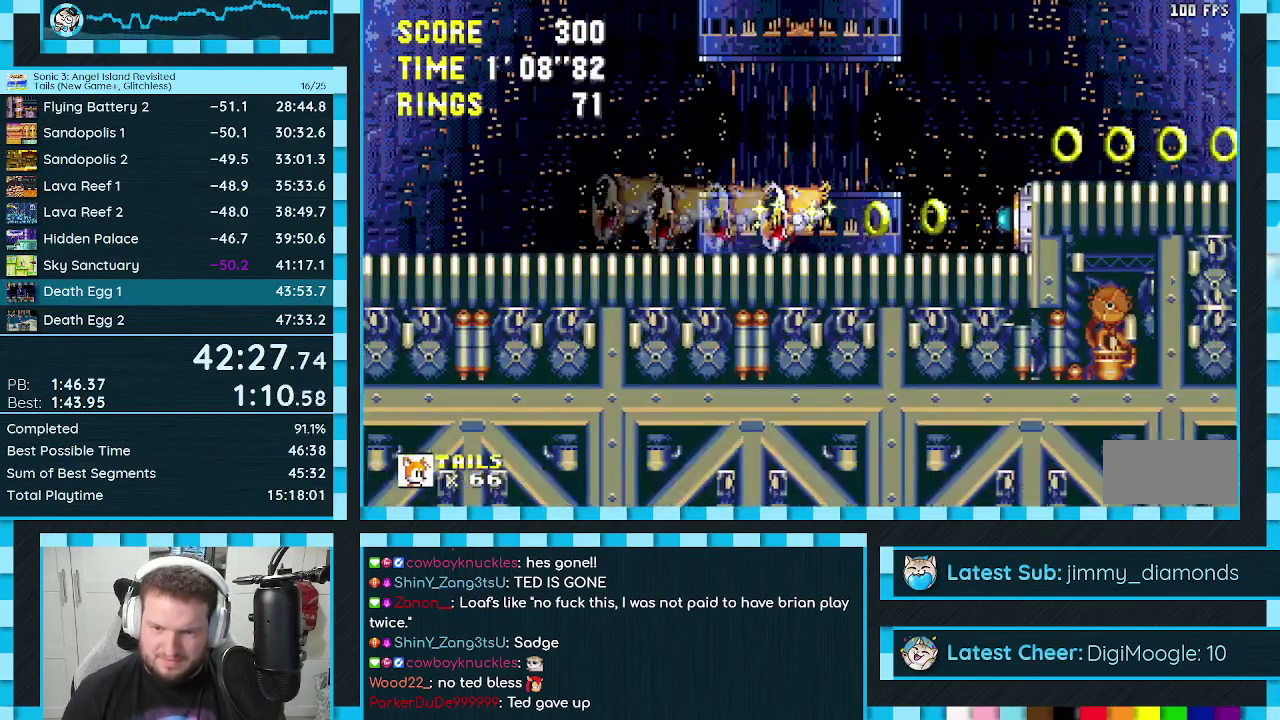
{"buttons": ["DPAD_RIGHT"], "events": [[67, "A", "down"], [100, "DPAD_UP", "down"], [250, "A", "up"], [450, "DPAD_UP", "up"]]}
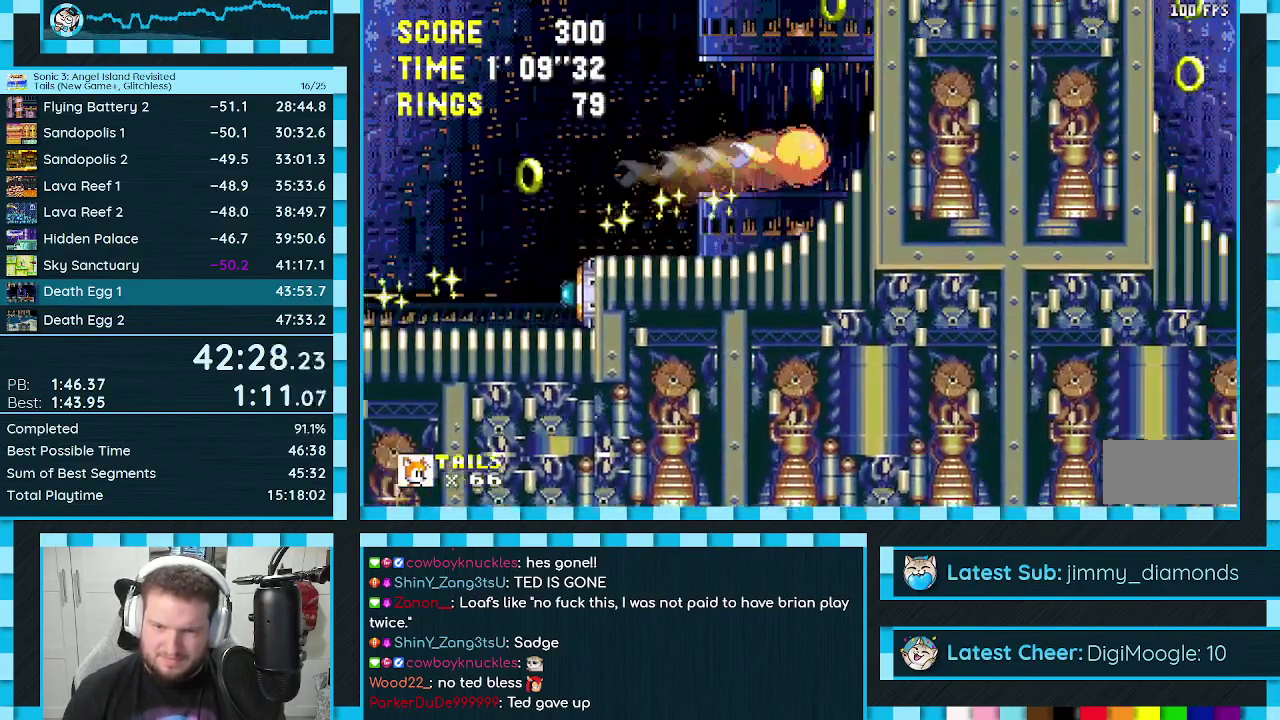
{"buttons": ["DPAD_UP", "DPAD_RIGHT"], "events": [[117, "A", "down"], [267, "DPAD_UP", "down"], [283, "A", "up"], [383, "B", "down"], [383, "C", "down"], [483, "B", "up"], [483, "C", "up"]]}
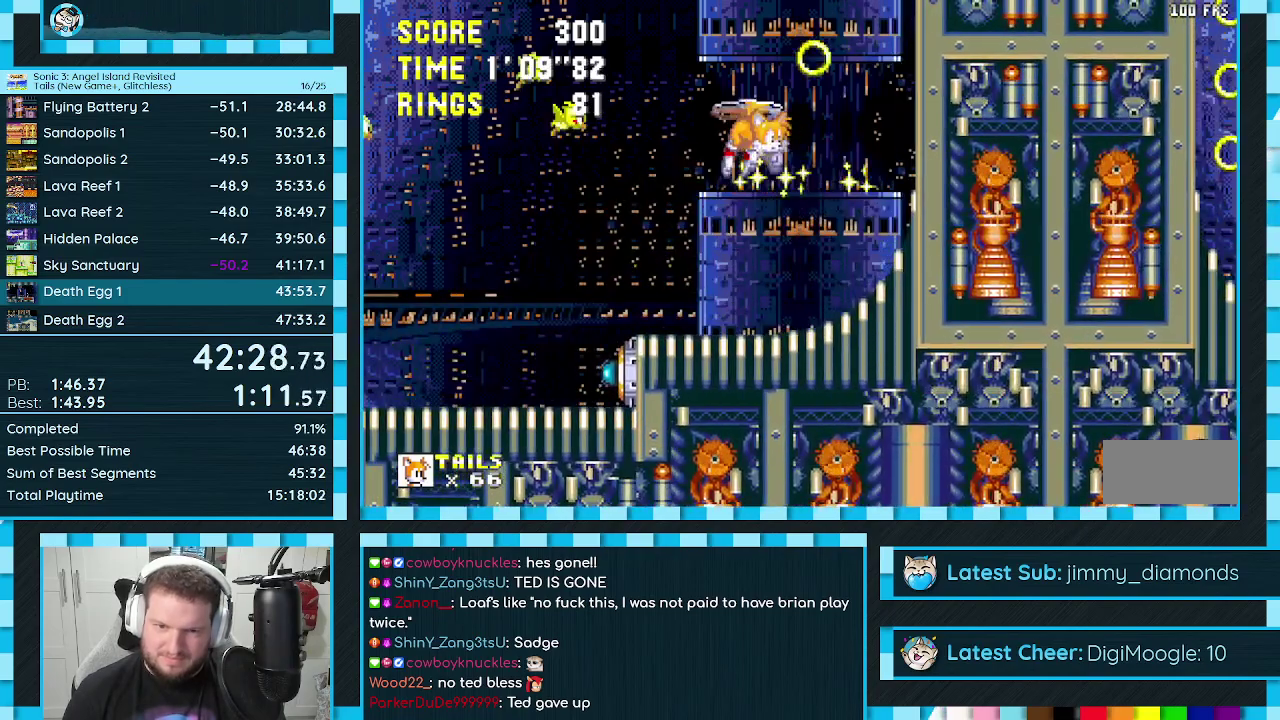
{"buttons": ["A", "DPAD_UP"], "events": [[50, "B", "down"], [50, "C", "down"], [83, "A", "down"], [117, "B", "up"], [117, "C", "up"], [167, "A", "up"], [183, "B", "down"], [183, "C", "down"], [233, "A", "down"], [233, "DPAD_RIGHT", "up"], [250, "C", "up"], [267, "B", "up"], [300, "A", "up"], [300, "C", "down"], [317, "B", "down"], [367, "A", "down"], [383, "C", "up"], [400, "B", "up"]]}
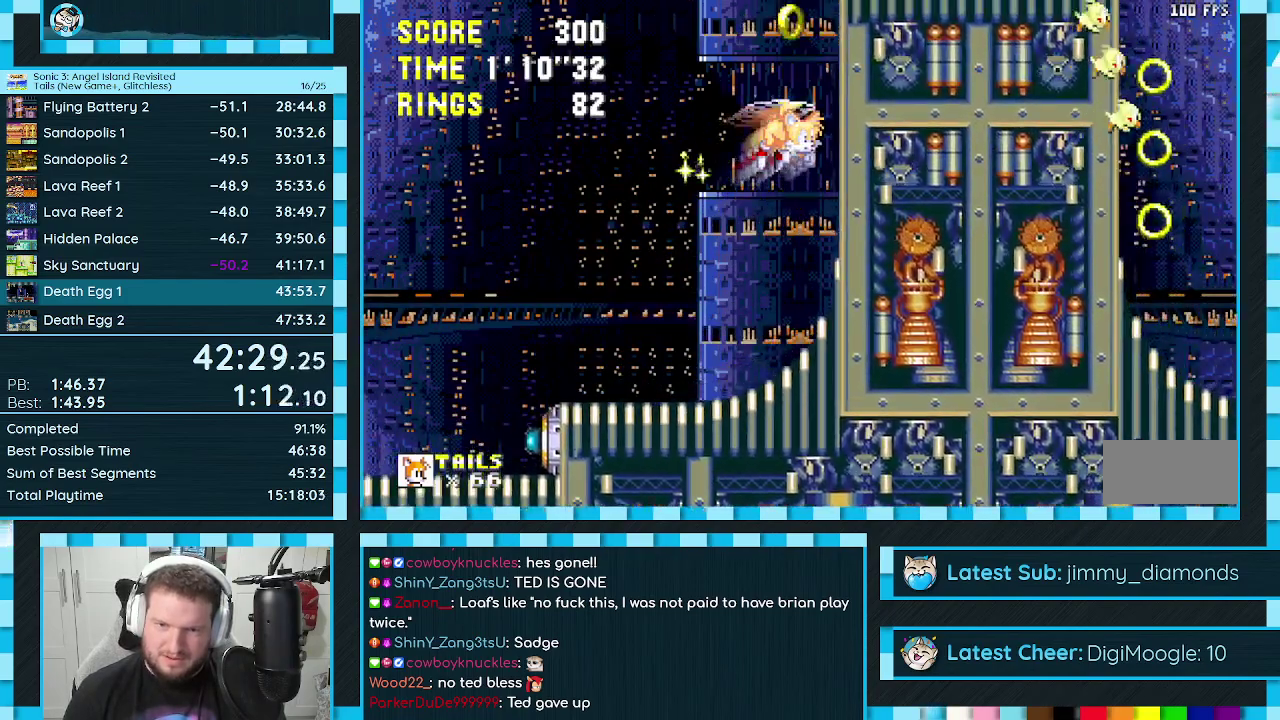
{"buttons": ["A", "DPAD_UP", "DPAD_LEFT"], "events": [[50, "B", "down"], [50, "C", "down"], [67, "A", "up"], [100, "B", "up"], [100, "C", "up"], [133, "A", "down"], [167, "B", "down"], [167, "C", "down"], [183, "A", "up"], [233, "A", "down"], [233, "B", "up"], [233, "C", "up"], [300, "B", "down"], [300, "C", "down"], [317, "A", "up"], [350, "C", "up"], [367, "A", "down"], [367, "B", "up"], [400, "DPAD_LEFT", "down"], [417, "B", "down"], [417, "C", "down"], [450, "A", "up"], [483, "B", "up"], [483, "C", "up"], [500, "A", "down"]]}
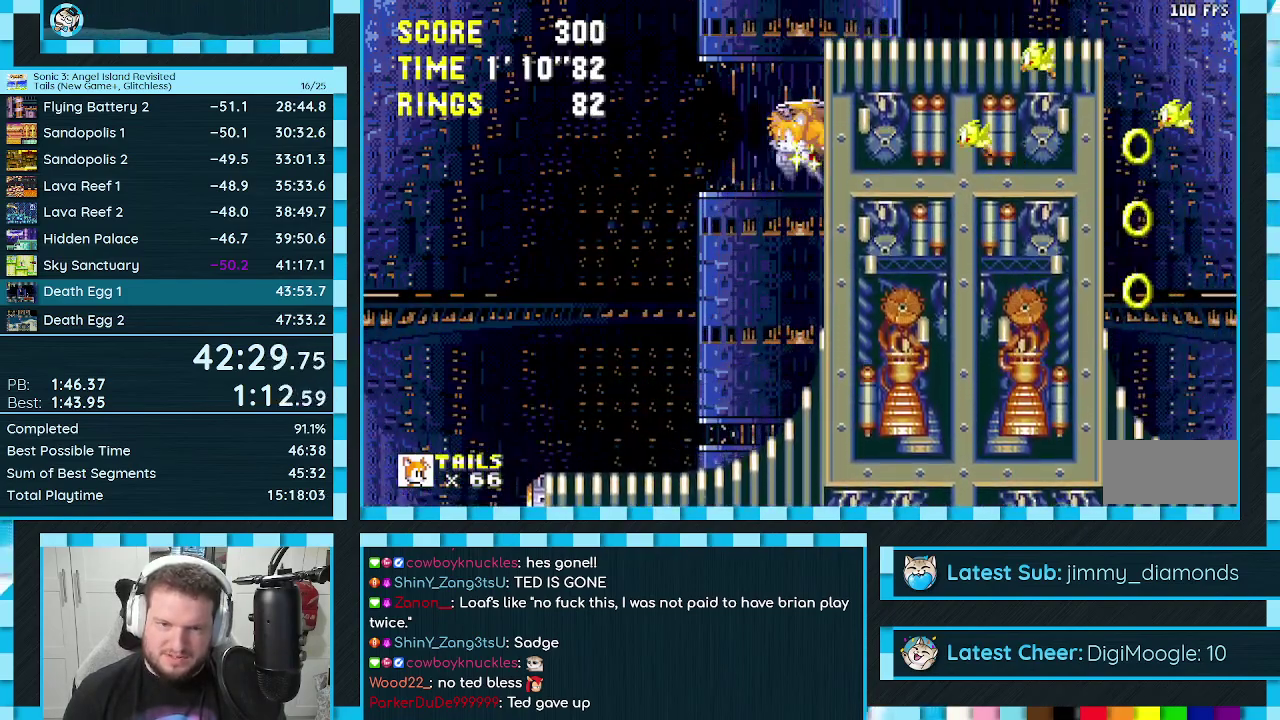
{"buttons": ["DPAD_UP", "DPAD_RIGHT"], "events": [[50, "B", "down"], [67, "A", "up"], [67, "DPAD_LEFT", "up"], [100, "B", "up"], [117, "A", "down"], [167, "C", "down"], [183, "A", "up"], [217, "C", "up"], [233, "A", "down"], [283, "B", "down"], [300, "A", "up"], [300, "C", "down"], [350, "B", "up"], [350, "C", "up"], [367, "A", "down"], [383, "DPAD_RIGHT", "down"], [400, "B", "down"], [433, "A", "up"], [467, "B", "up"]]}
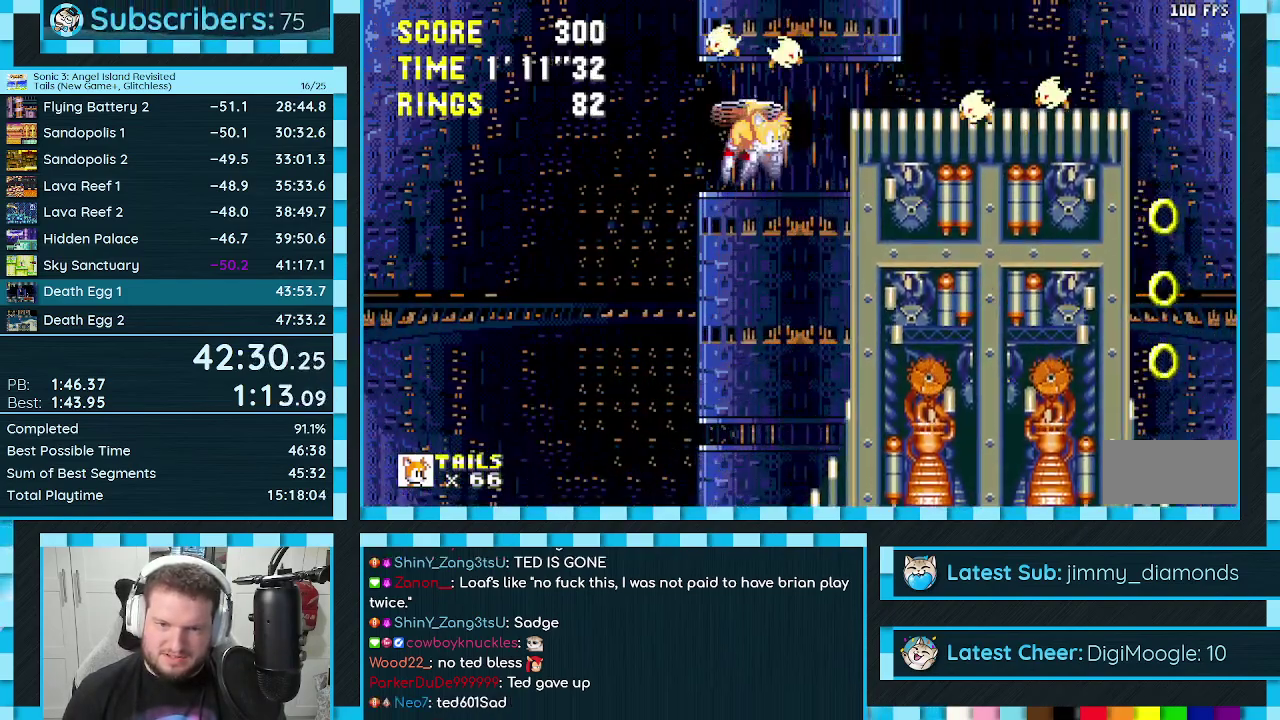
{"buttons": ["A", "DPAD_DOWN", "DPAD_RIGHT"], "events": [[383, "DPAD_UP", "up"], [400, "DPAD_DOWN", "down"], [450, "A", "down"]]}
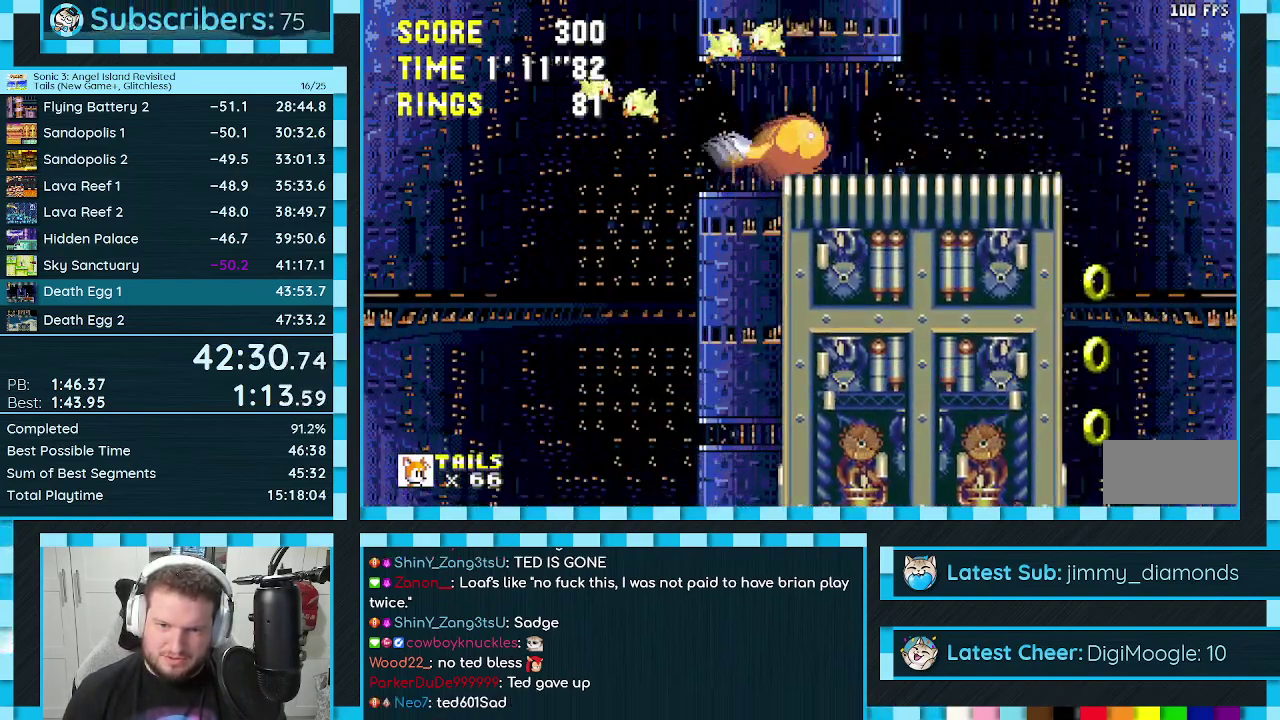
{"buttons": ["DPAD_RIGHT"], "events": [[67, "A", "up"], [250, "DPAD_DOWN", "up"]]}
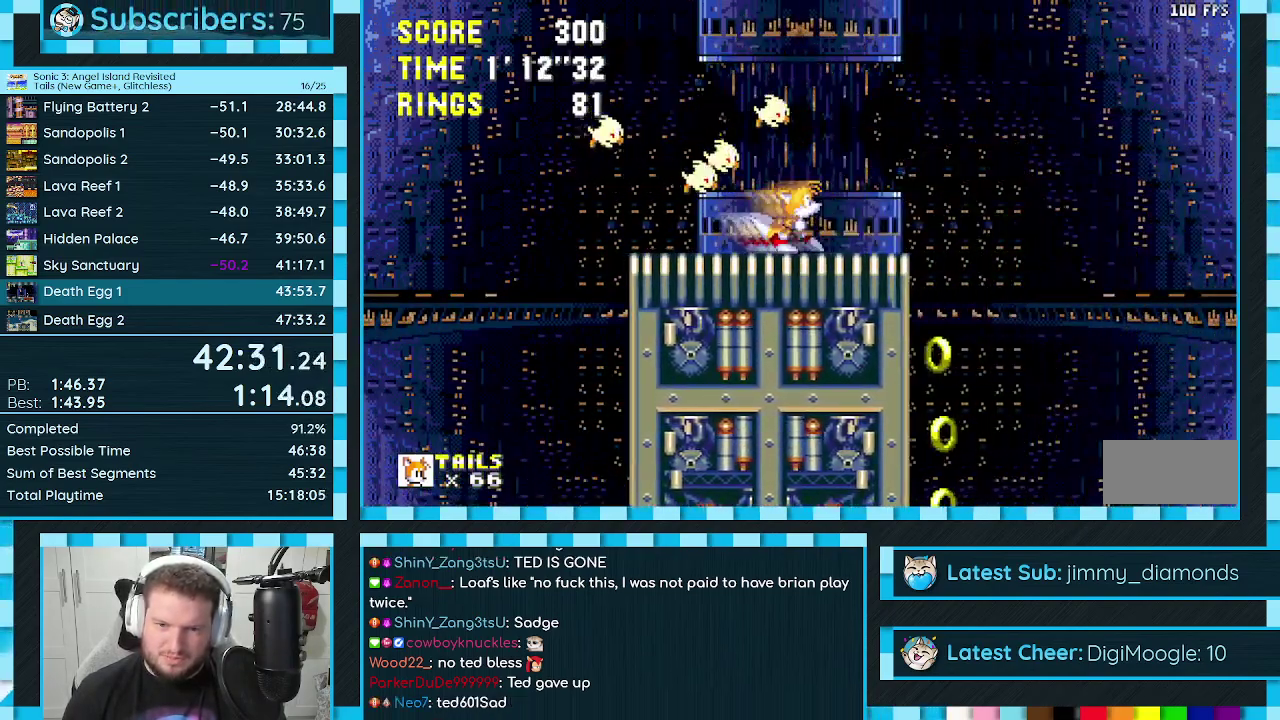
{"buttons": ["A", "DPAD_RIGHT"], "events": [[100, "A", "down"]]}
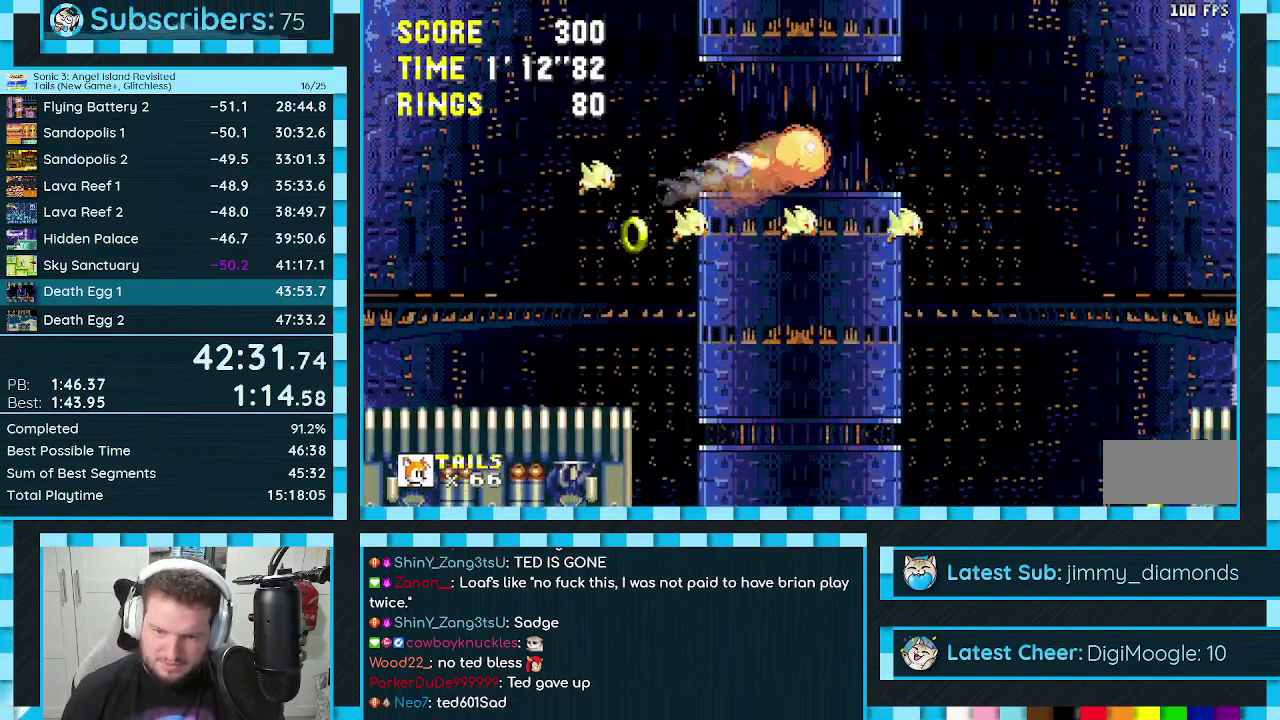
{"buttons": ["DPAD_RIGHT"], "events": [[233, "A", "up"]]}
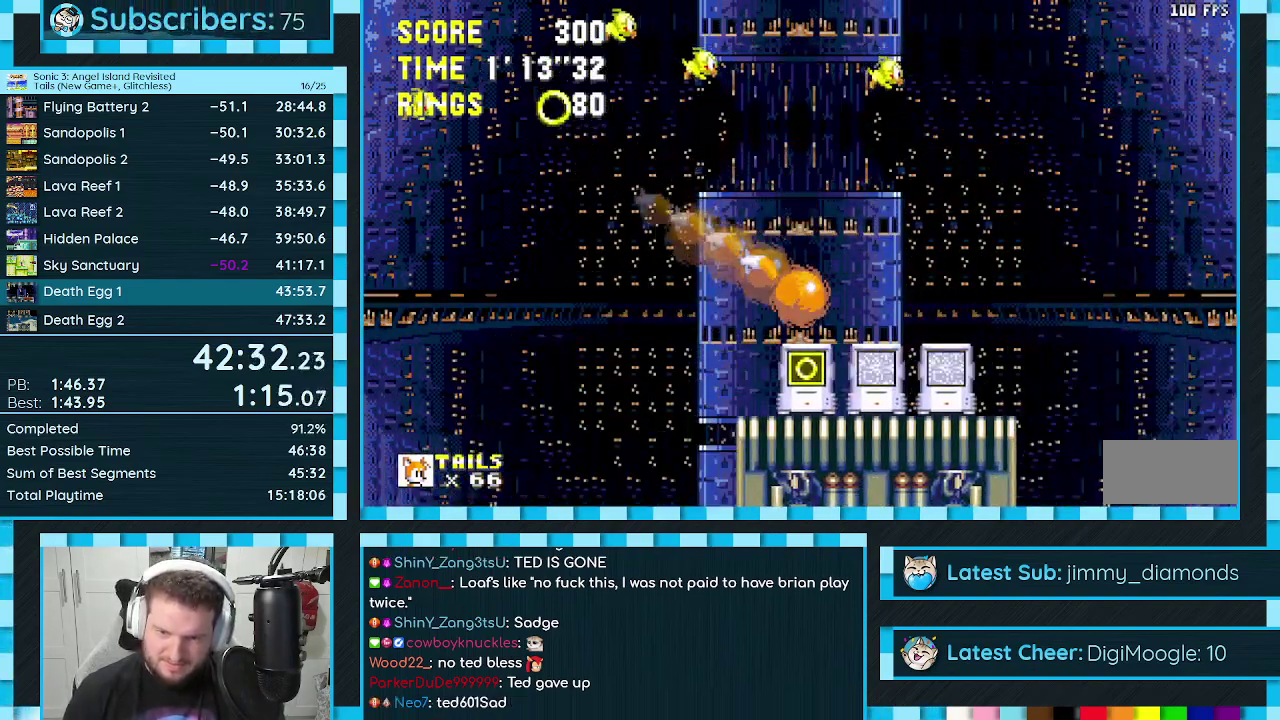
{"buttons": [], "events": [[33, "DPAD_RIGHT", "up"], [133, "DPAD_LEFT", "down"], [467, "DPAD_LEFT", "up"]]}
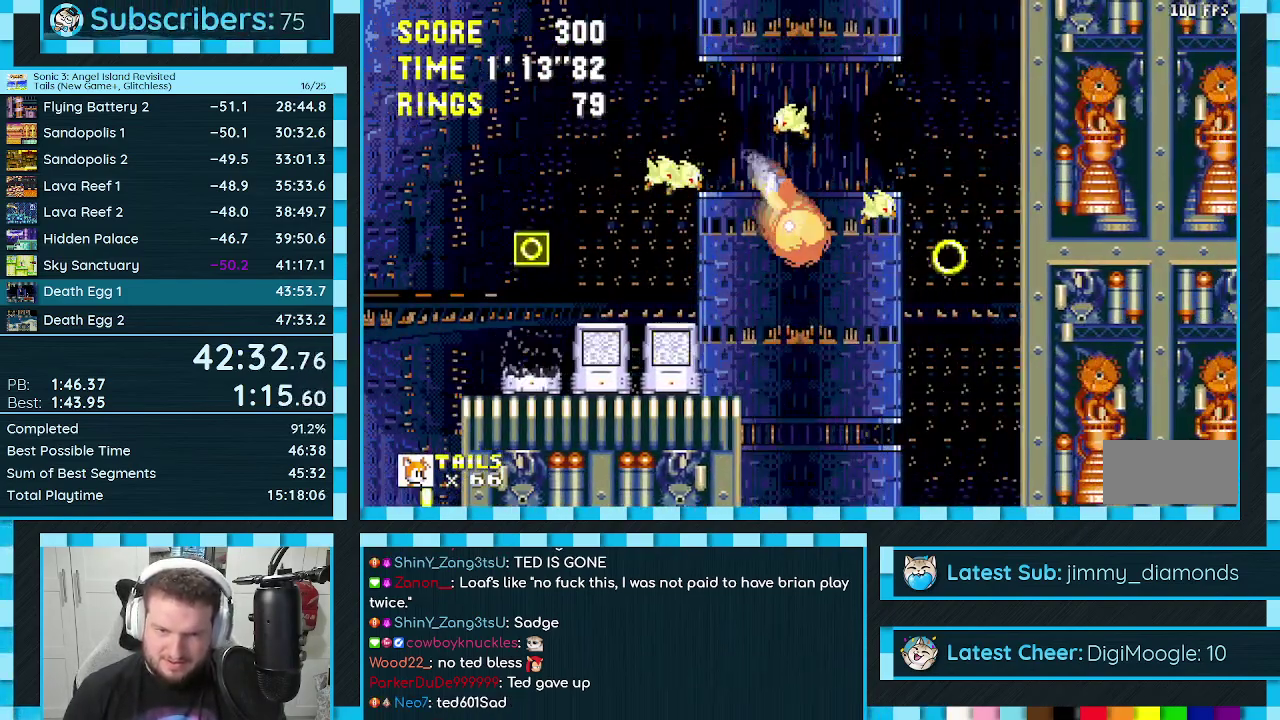
{"buttons": [], "events": []}
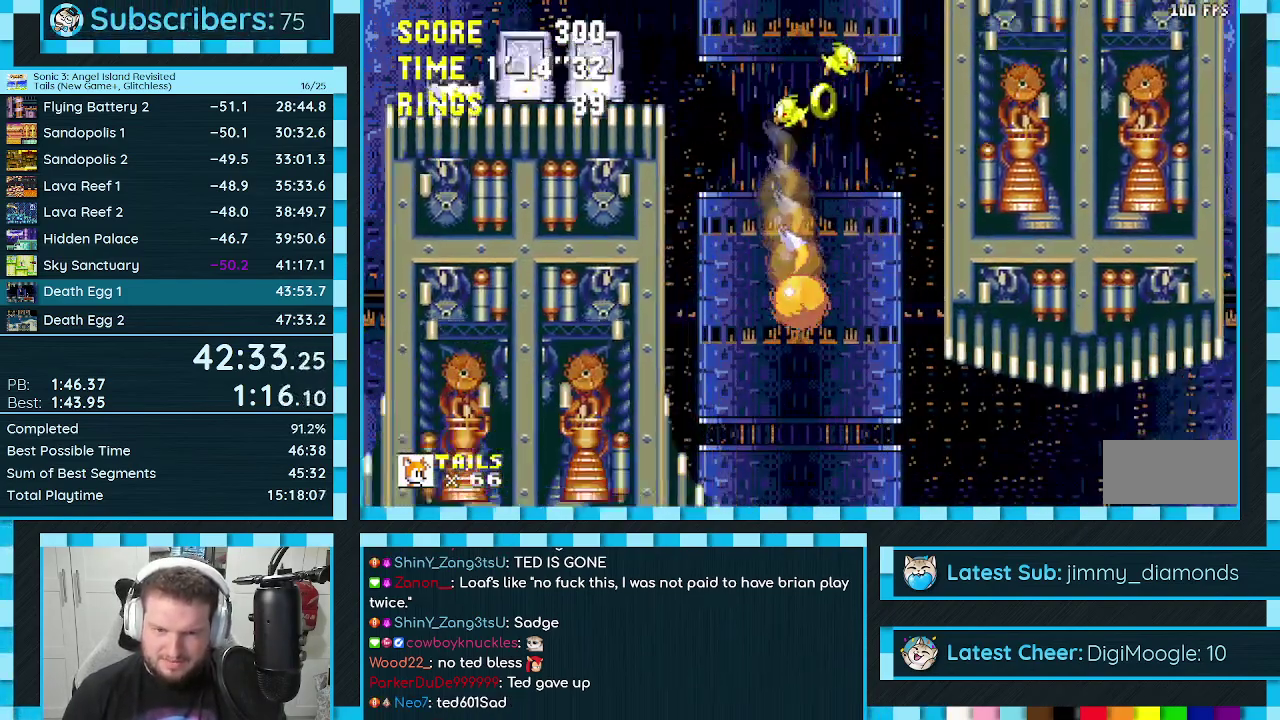
{"buttons": ["DPAD_RIGHT"], "events": [[17, "DPAD_RIGHT", "down"]]}
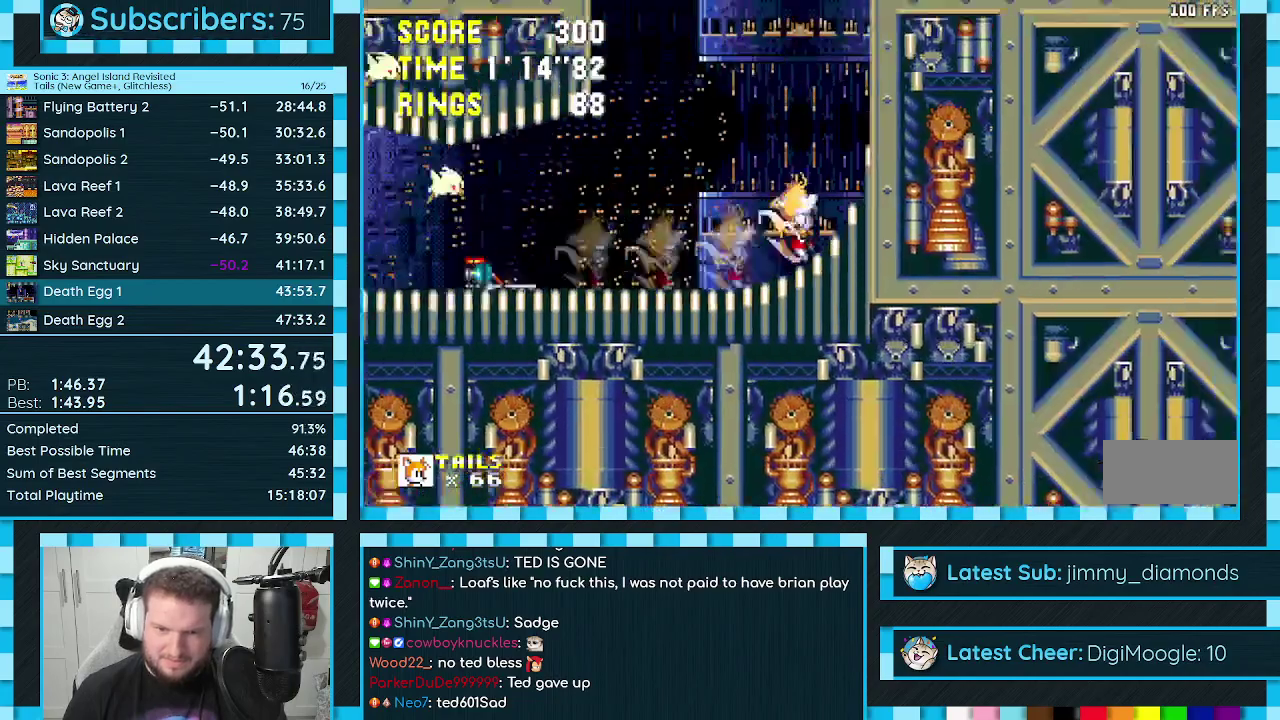
{"buttons": ["DPAD_RIGHT"], "events": []}
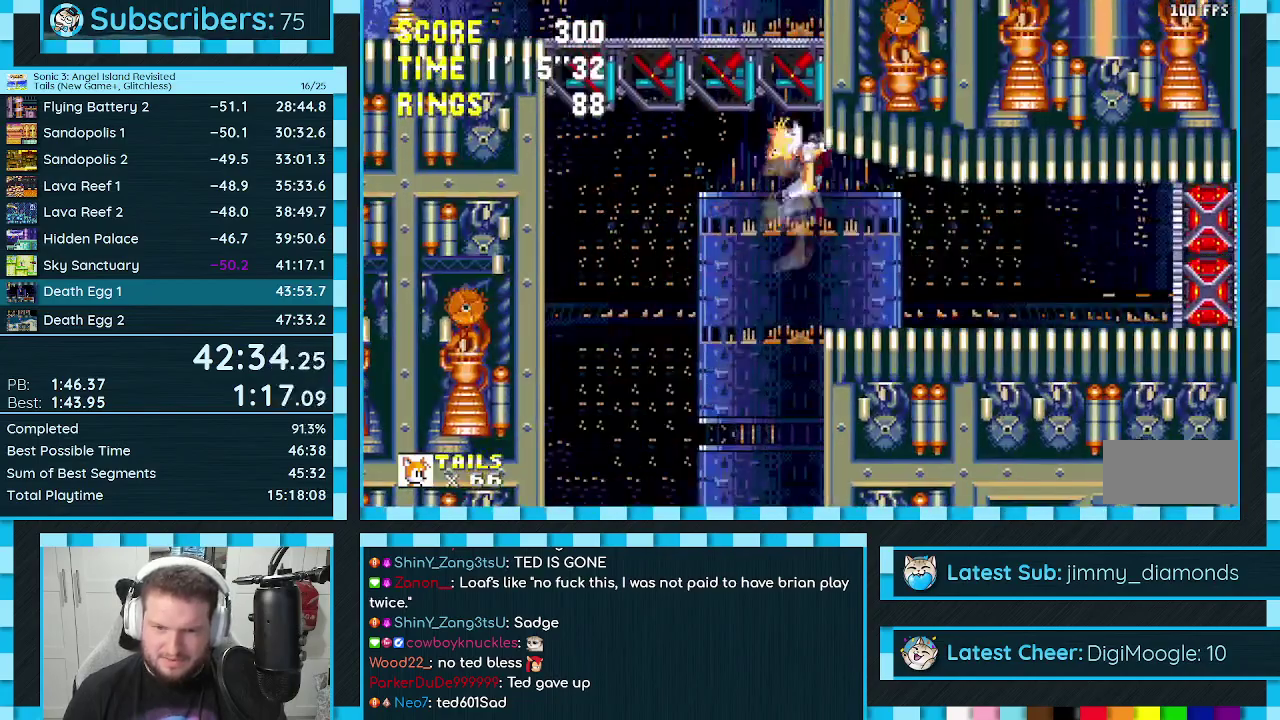
{"buttons": [], "events": [[167, "DPAD_RIGHT", "up"], [217, "DPAD_RIGHT", "down"], [300, "DPAD_RIGHT", "up"], [367, "DPAD_LEFT", "down"], [500, "DPAD_LEFT", "up"]]}
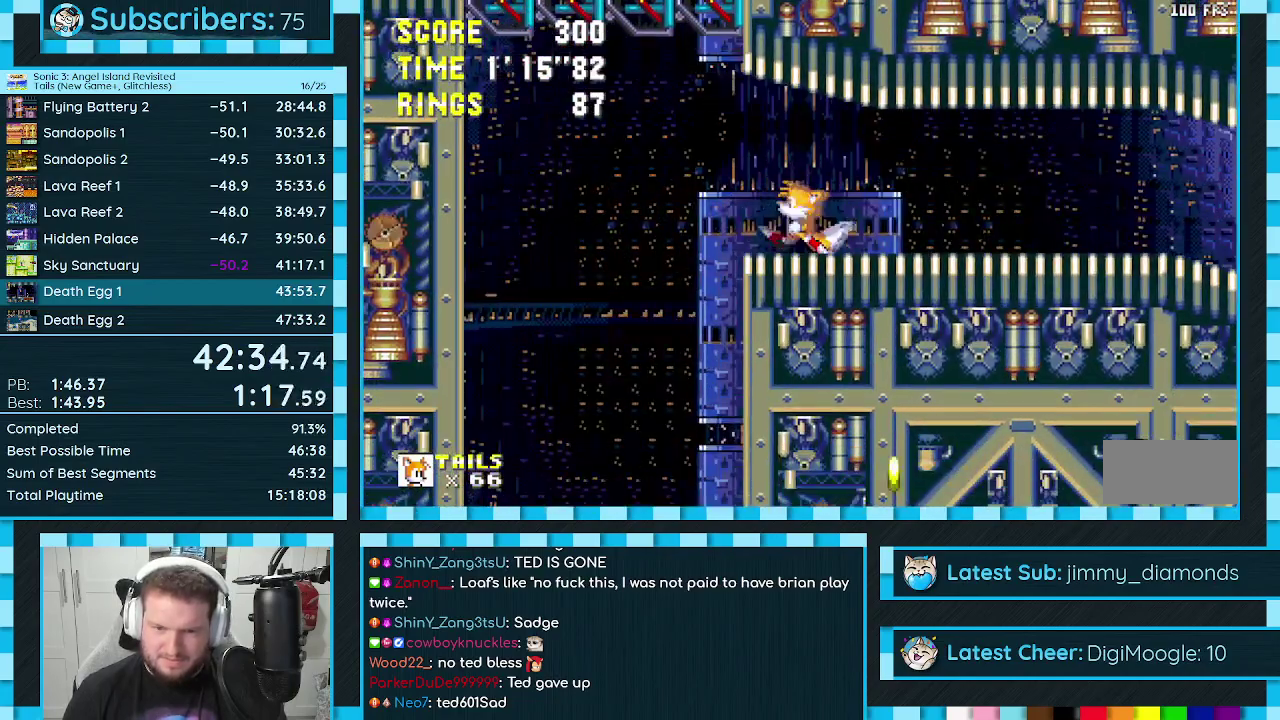
{"buttons": [], "events": [[67, "DPAD_RIGHT", "down"], [133, "DPAD_RIGHT", "up"], [200, "DPAD_DOWN", "down"], [250, "C", "down"], [267, "B", "down"], [300, "A", "down"], [317, "B", "up"], [350, "C", "up"], [400, "DPAD_DOWN", "up"], [433, "A", "up"]]}
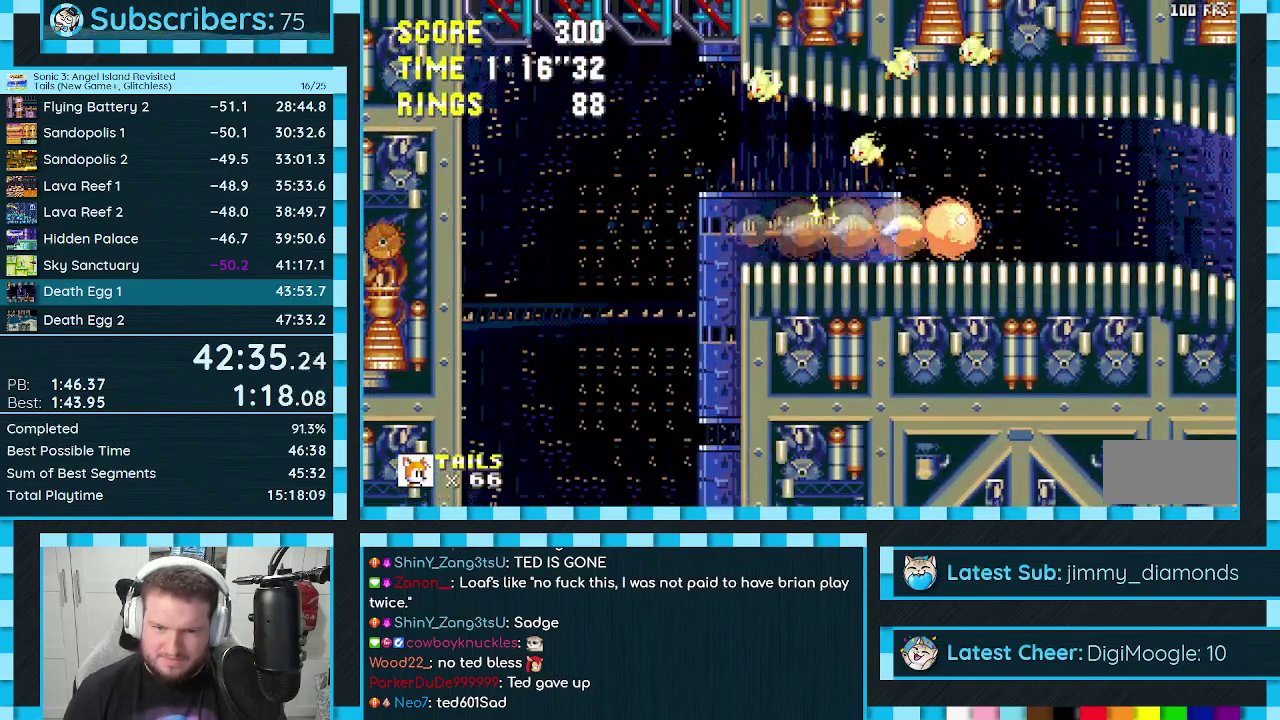
{"buttons": ["DPAD_RIGHT"], "events": [[250, "DPAD_RIGHT", "down"]]}
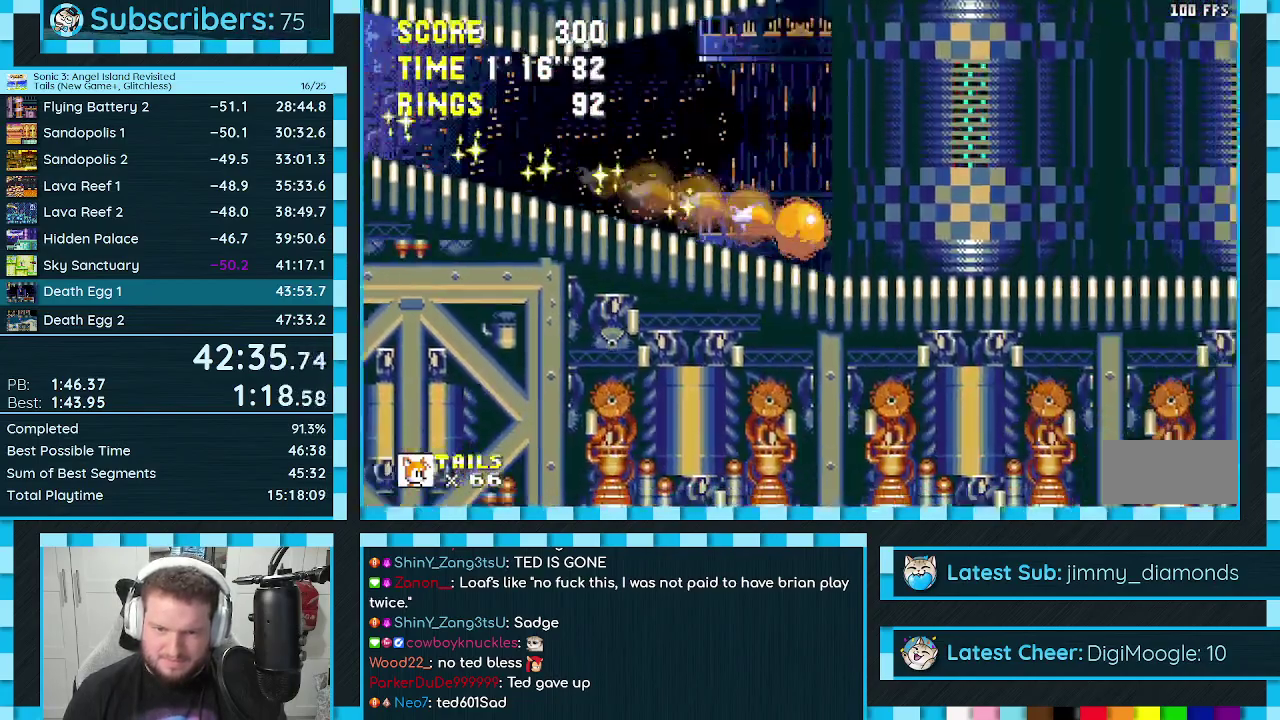
{"buttons": ["DPAD_RIGHT"], "events": []}
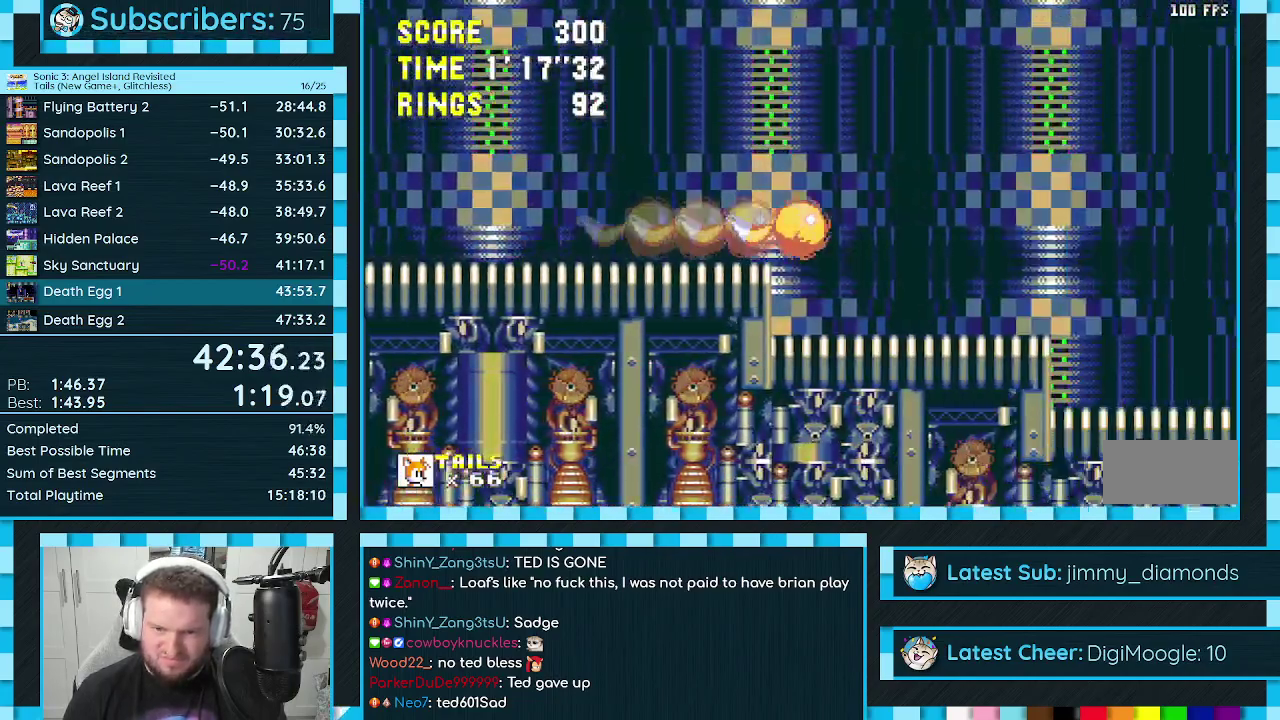
{"buttons": [], "events": [[383, "DPAD_RIGHT", "up"]]}
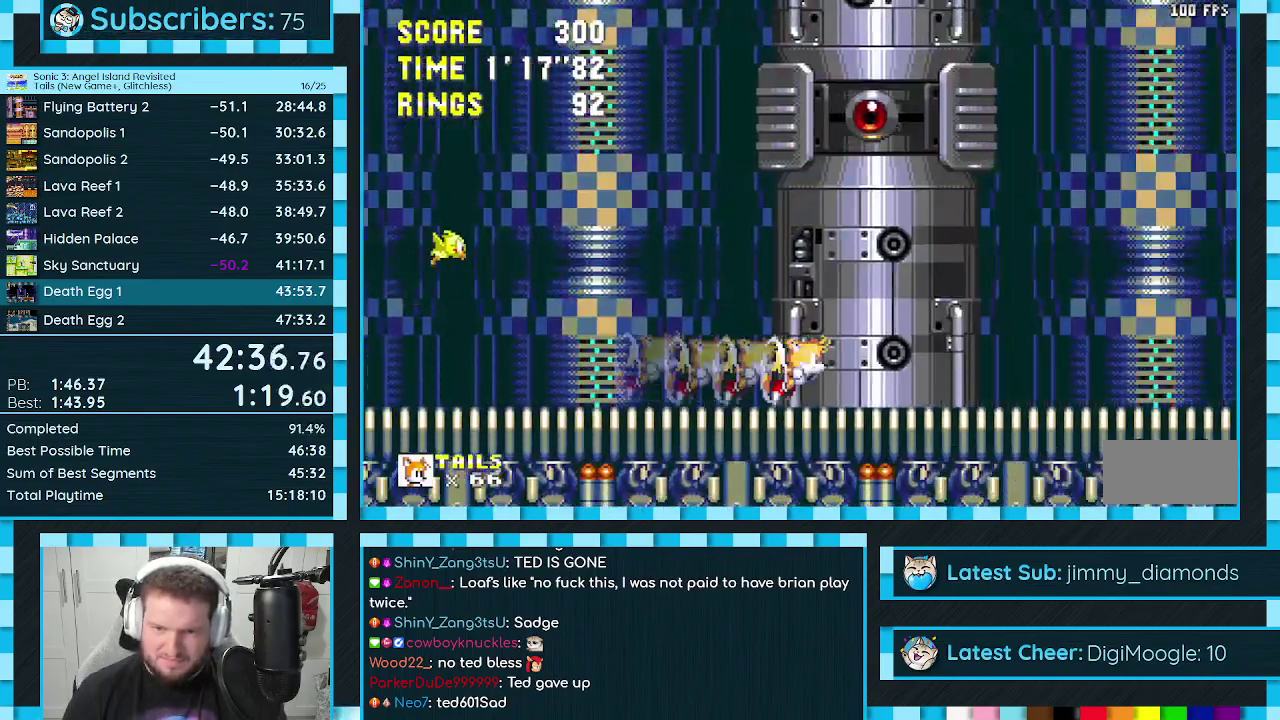
{"buttons": ["A", "DPAD_LEFT"], "events": [[33, "DPAD_LEFT", "down"], [450, "A", "down"]]}